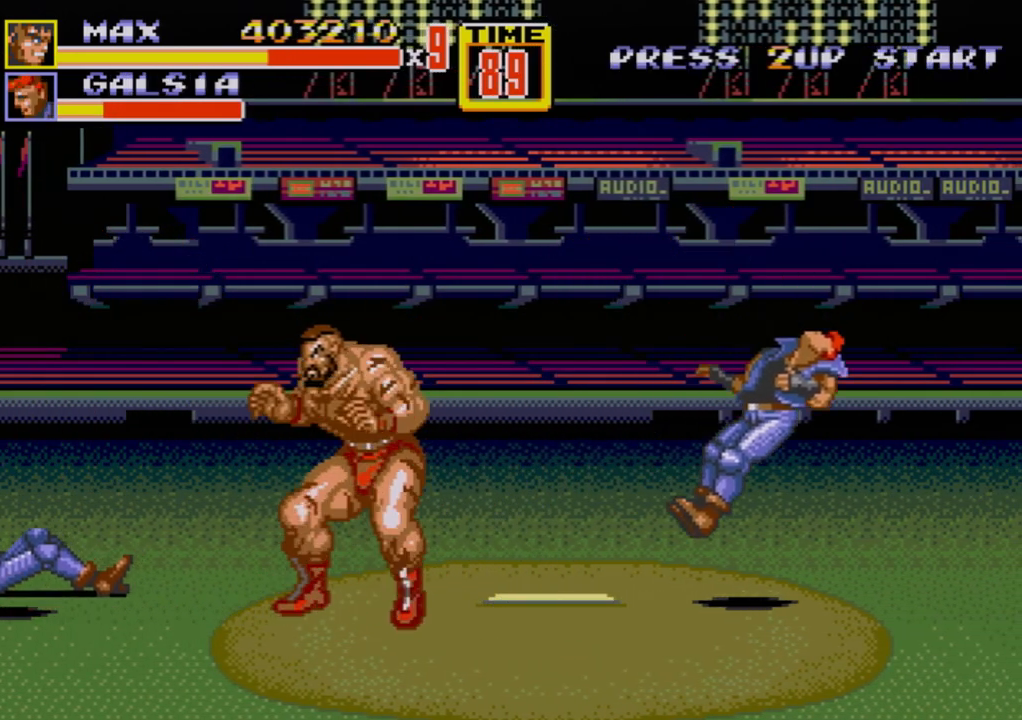
Gameplay with a controller (Xbox layout); each line is a JSON object with the inputs held at the frame after it. "events" lists button and stick changes between this image and that frame as [ms after this image, input, new state], when the widget could be followed in between. Not read: L1 L2 L3 R1 R2 R3.
{"buttons": ["B", "DPAD_LEFT"], "events": [[50, "DPAD_LEFT", "up"], [283, "DPAD_LEFT", "down"], [350, "DPAD_LEFT", "up"], [383, "DPAD_LEFT", "down"], [467, "B", "down"]]}
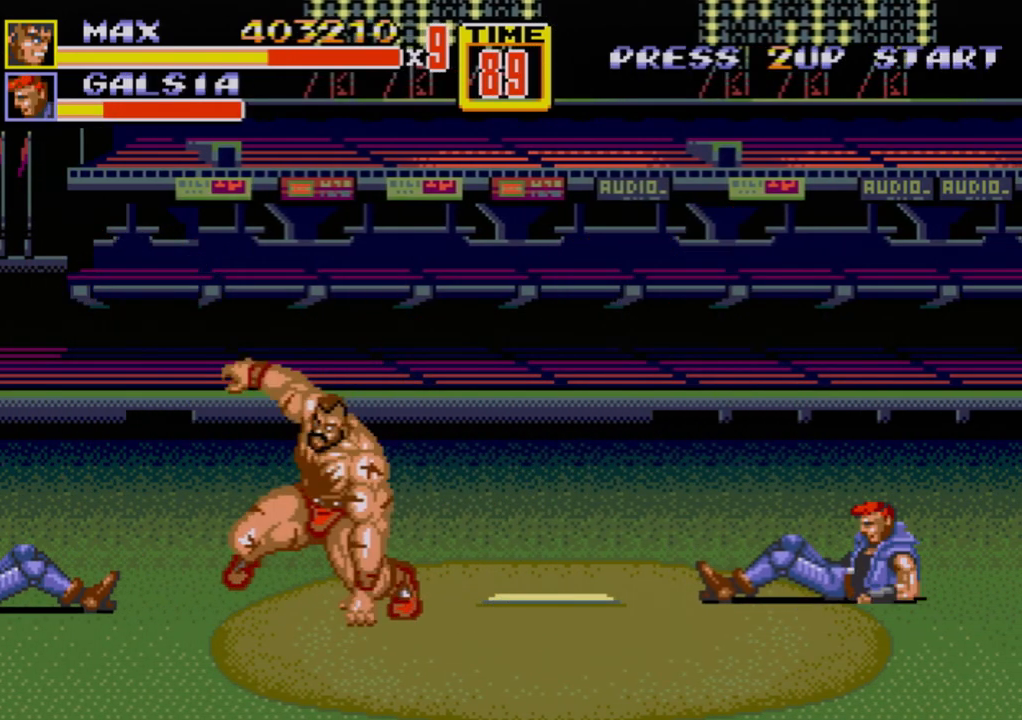
{"buttons": [], "events": [[33, "B", "up"], [67, "DPAD_LEFT", "up"]]}
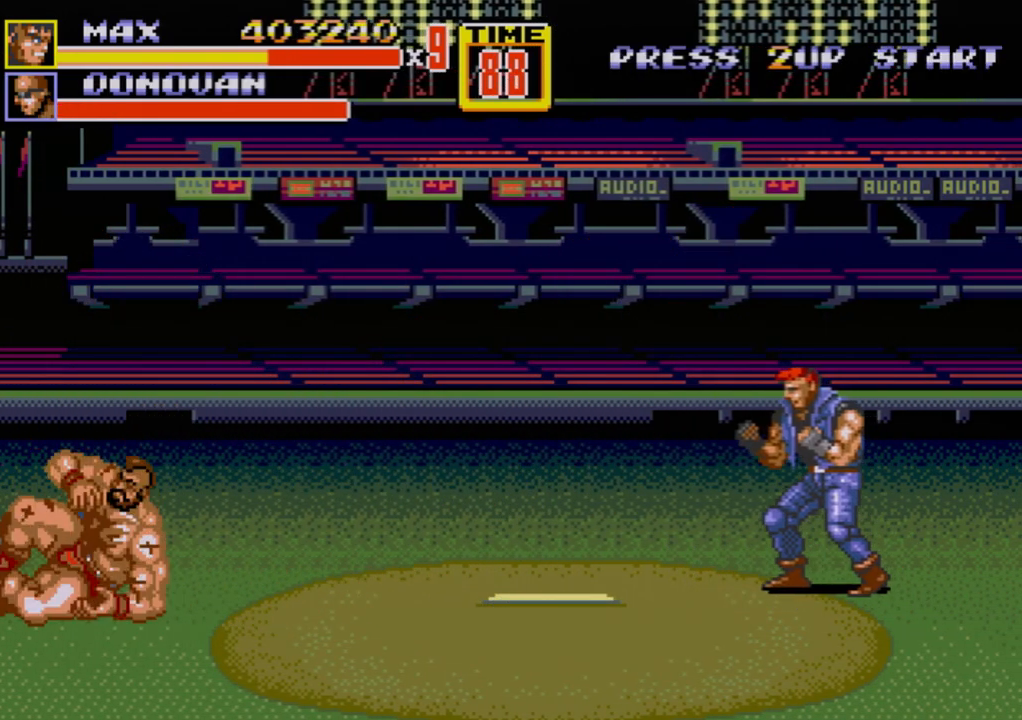
{"buttons": [], "events": [[117, "DPAD_RIGHT", "down"], [450, "DPAD_RIGHT", "up"]]}
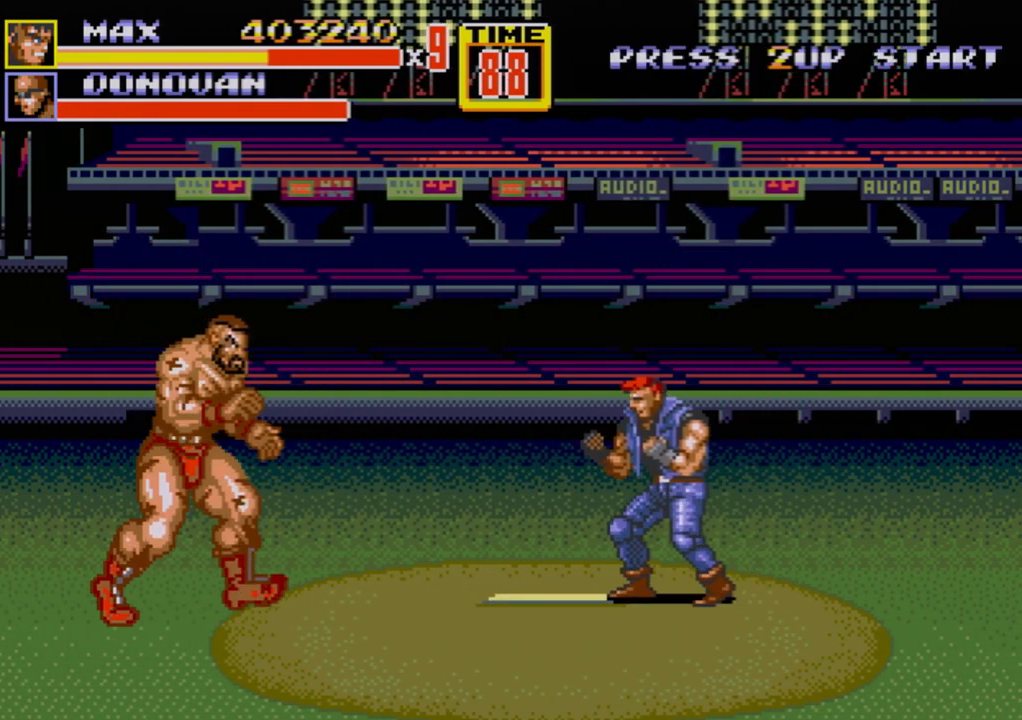
{"buttons": [], "events": [[50, "DPAD_RIGHT", "down"], [100, "DPAD_RIGHT", "up"], [150, "DPAD_RIGHT", "down"], [183, "B", "down"], [267, "B", "up"], [267, "DPAD_RIGHT", "up"]]}
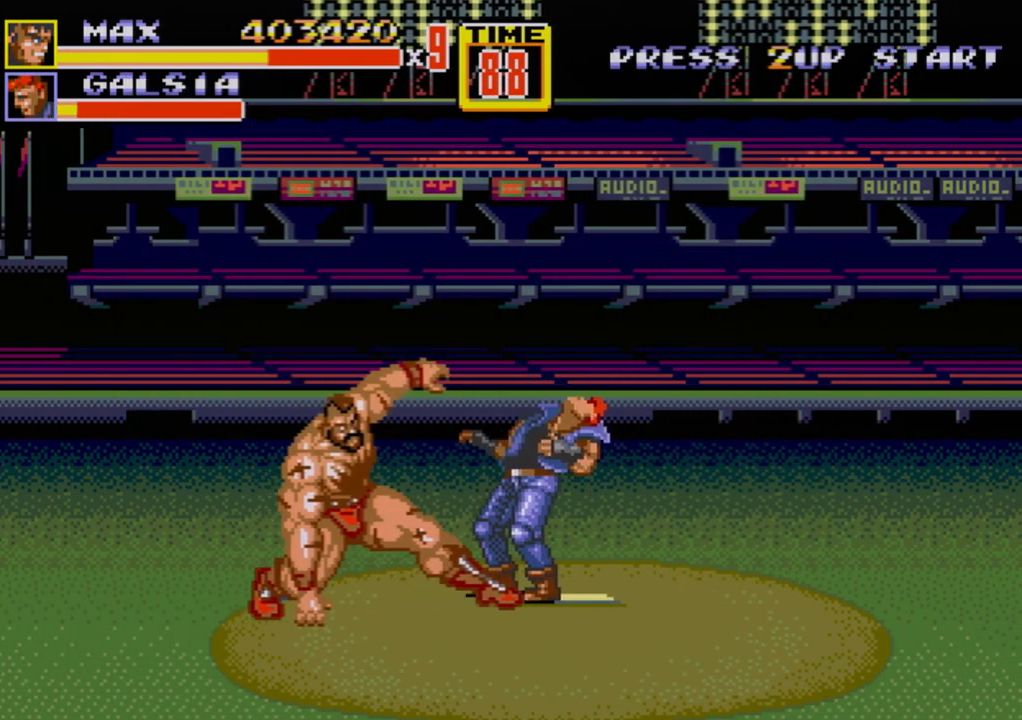
{"buttons": ["B", "DPAD_RIGHT"], "events": [[250, "DPAD_RIGHT", "down"], [300, "DPAD_RIGHT", "up"], [350, "DPAD_RIGHT", "down"], [467, "B", "down"]]}
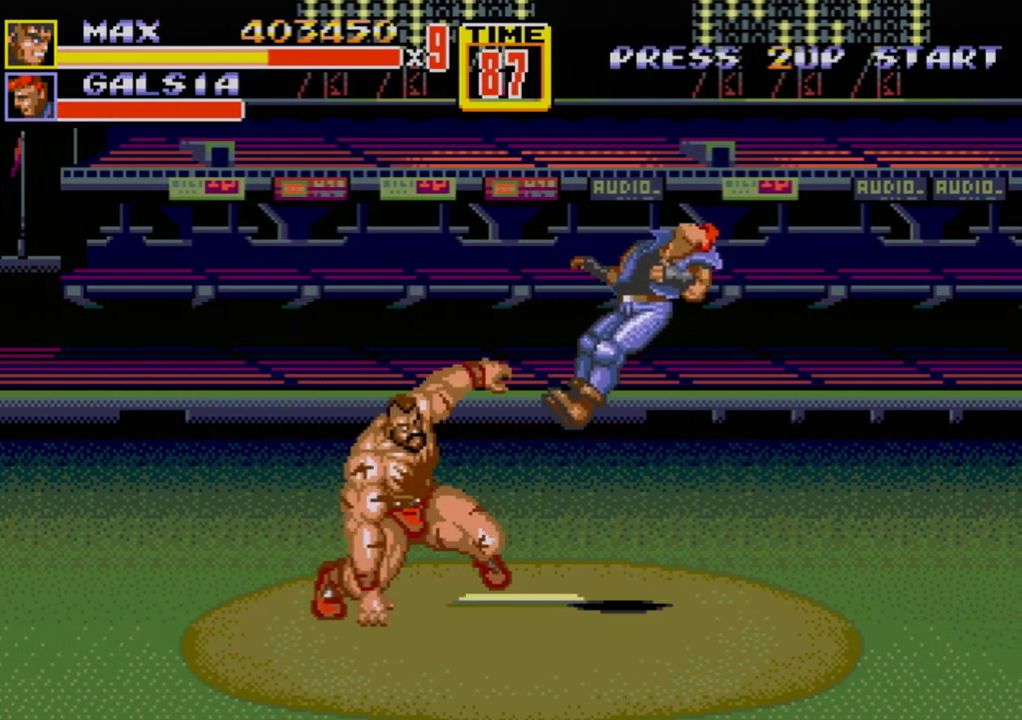
{"buttons": ["DPAD_UP", "DPAD_RIGHT"], "events": [[50, "B", "up"], [100, "B", "down"], [150, "B", "up"], [217, "DPAD_RIGHT", "up"], [400, "DPAD_RIGHT", "down"], [433, "DPAD_UP", "down"]]}
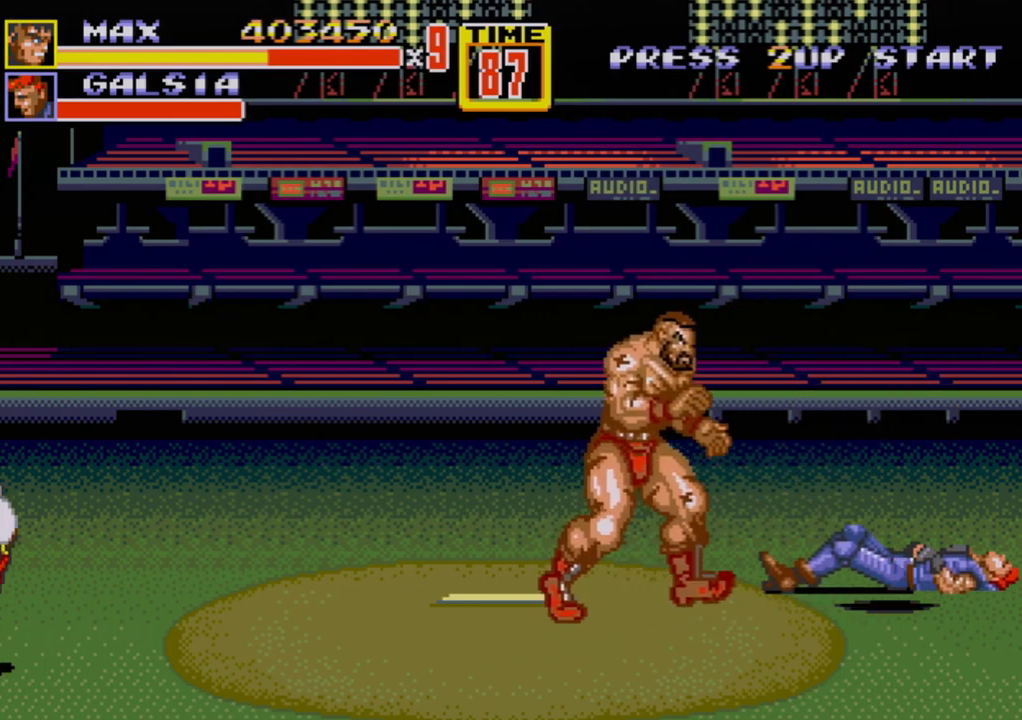
{"buttons": [], "events": [[117, "DPAD_RIGHT", "up"], [133, "DPAD_LEFT", "down"], [133, "DPAD_UP", "up"], [183, "DPAD_DOWN", "down"], [250, "DPAD_DOWN", "up"], [500, "DPAD_LEFT", "up"]]}
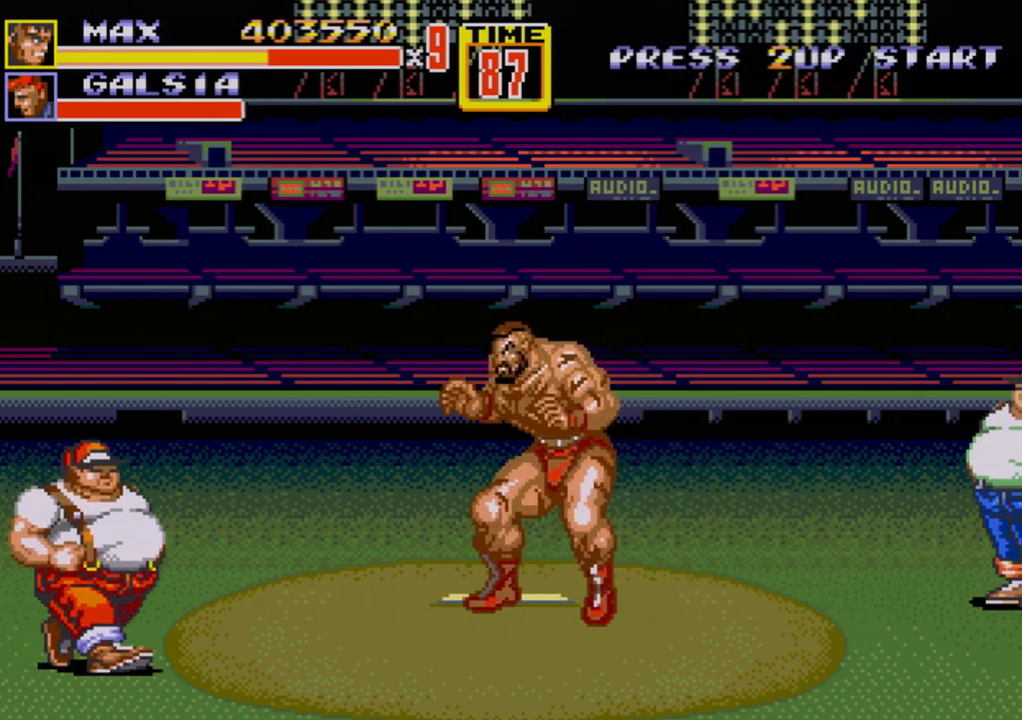
{"buttons": [], "events": [[367, "DPAD_LEFT", "down"], [467, "DPAD_LEFT", "up"]]}
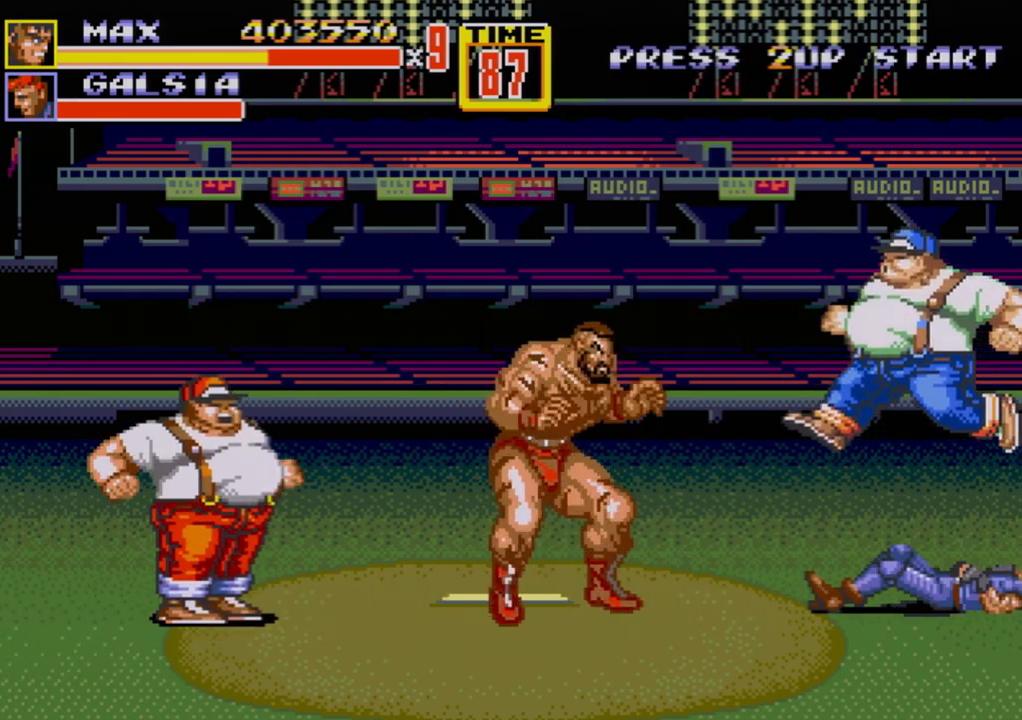
{"buttons": ["DPAD_DOWN", "DPAD_LEFT"], "events": [[33, "DPAD_RIGHT", "down"], [67, "DPAD_RIGHT", "up"], [133, "DPAD_RIGHT", "down"], [217, "C", "down"], [317, "C", "up"], [317, "DPAD_RIGHT", "up"], [450, "DPAD_DOWN", "down"], [467, "DPAD_LEFT", "down"]]}
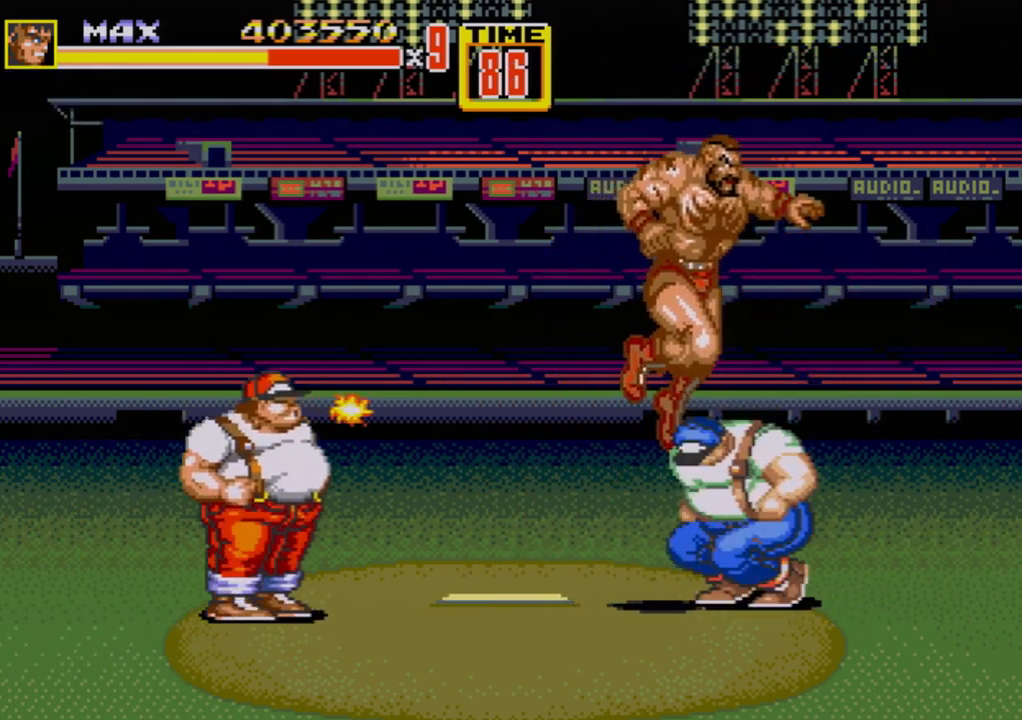
{"buttons": ["DPAD_LEFT"], "events": [[100, "B", "down"], [250, "B", "up"], [300, "DPAD_DOWN", "up"]]}
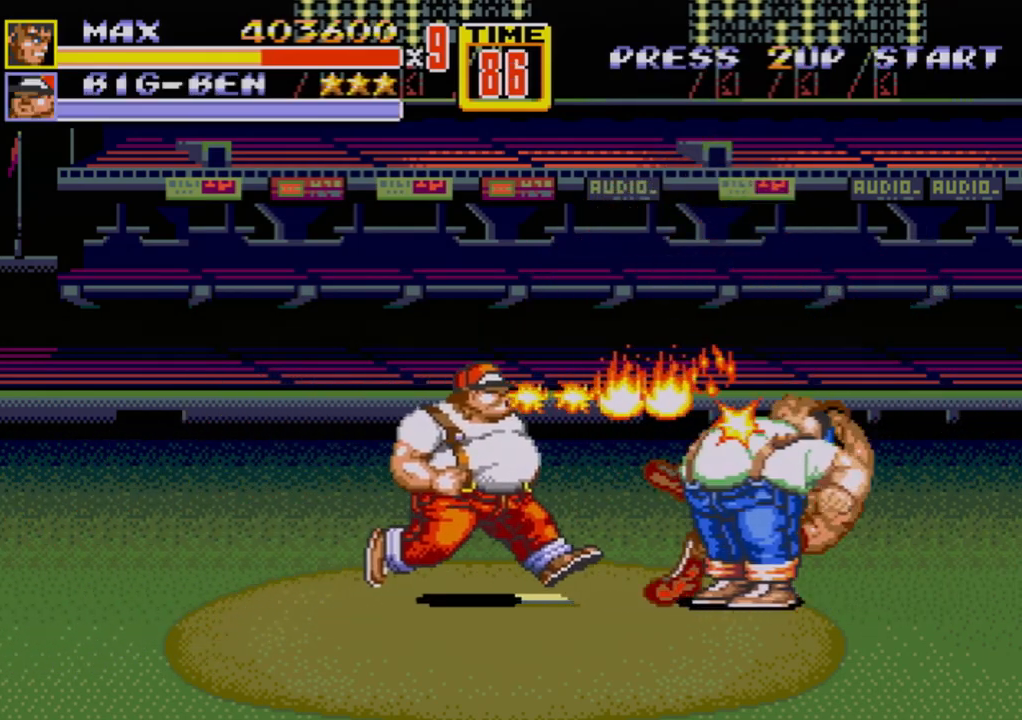
{"buttons": [], "events": [[167, "C", "down"], [250, "C", "up"], [250, "DPAD_LEFT", "up"], [317, "B", "down"], [367, "B", "up"]]}
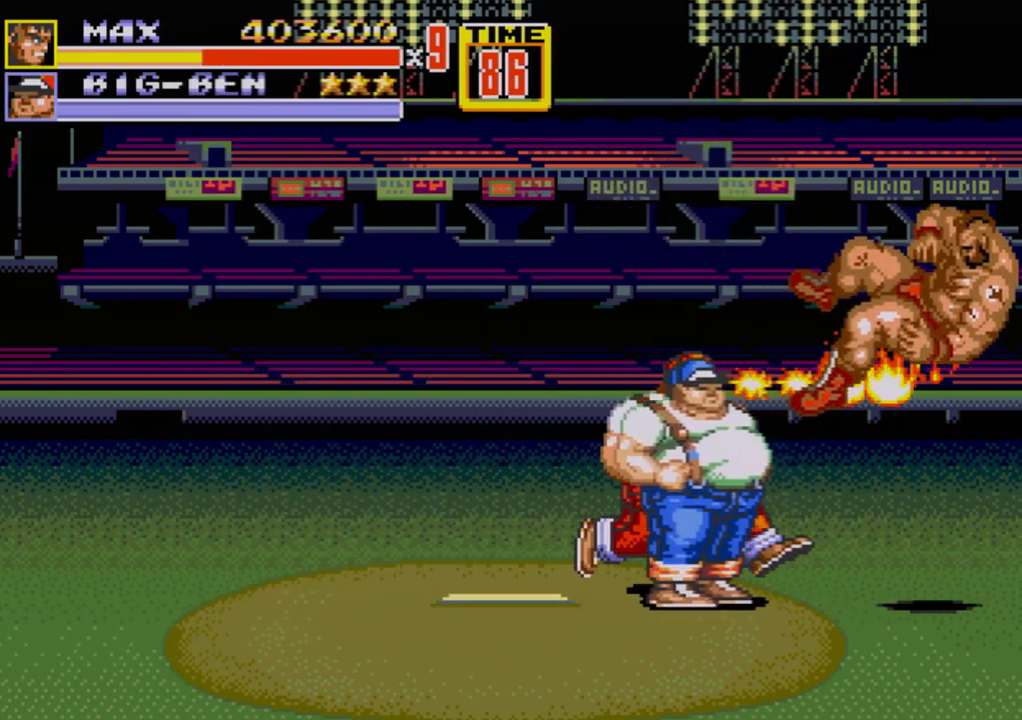
{"buttons": [], "events": []}
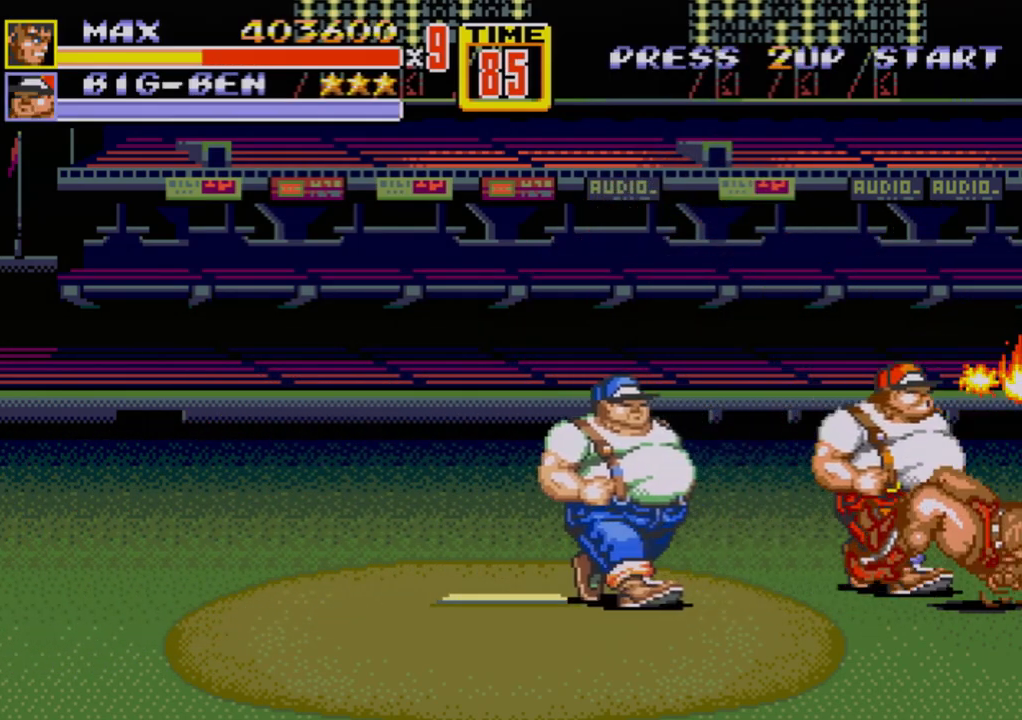
{"buttons": [], "events": []}
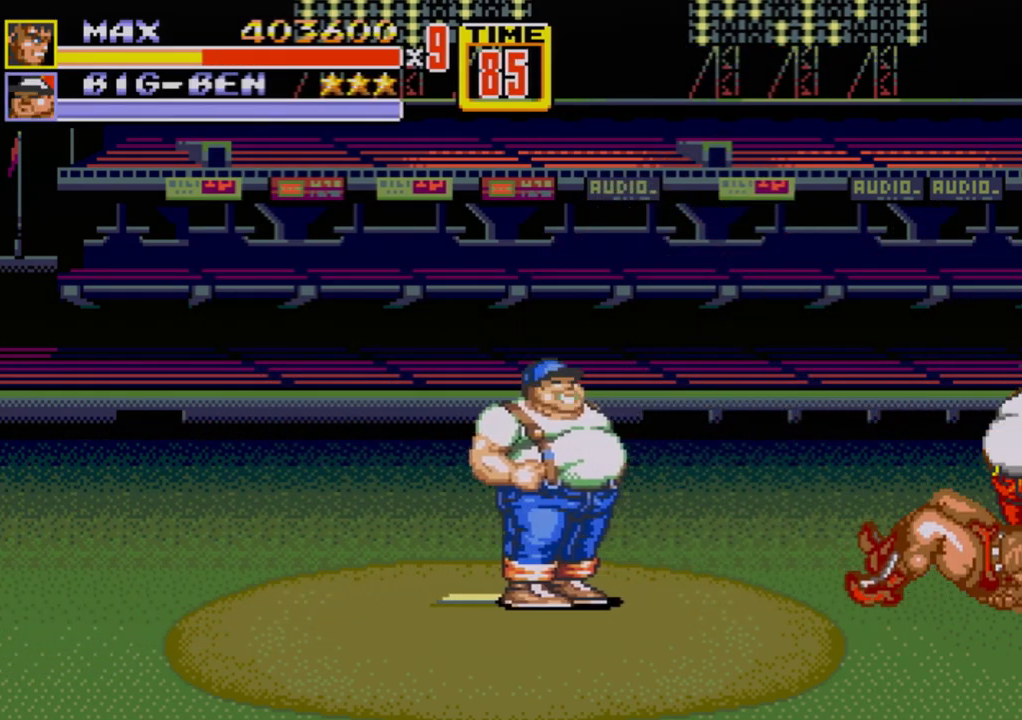
{"buttons": [], "events": []}
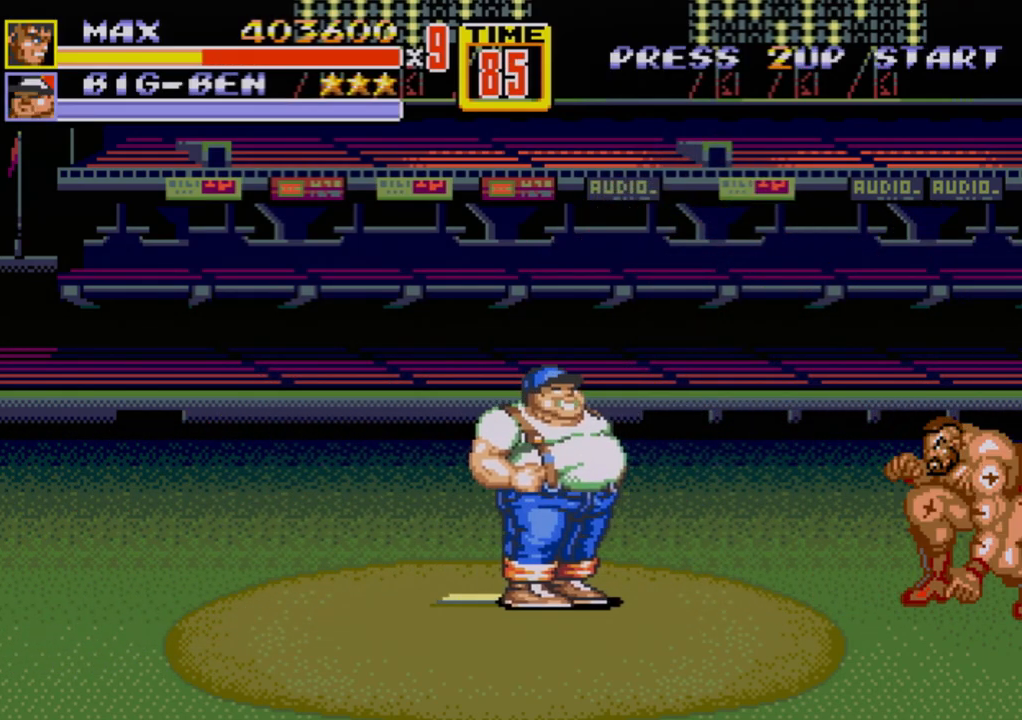
{"buttons": [], "events": [[33, "DPAD_LEFT", "down"], [133, "DPAD_LEFT", "up"], [150, "DPAD_LEFT", "down"], [217, "B", "down"], [250, "B", "up"], [300, "B", "down"], [367, "B", "up"], [383, "DPAD_LEFT", "up"]]}
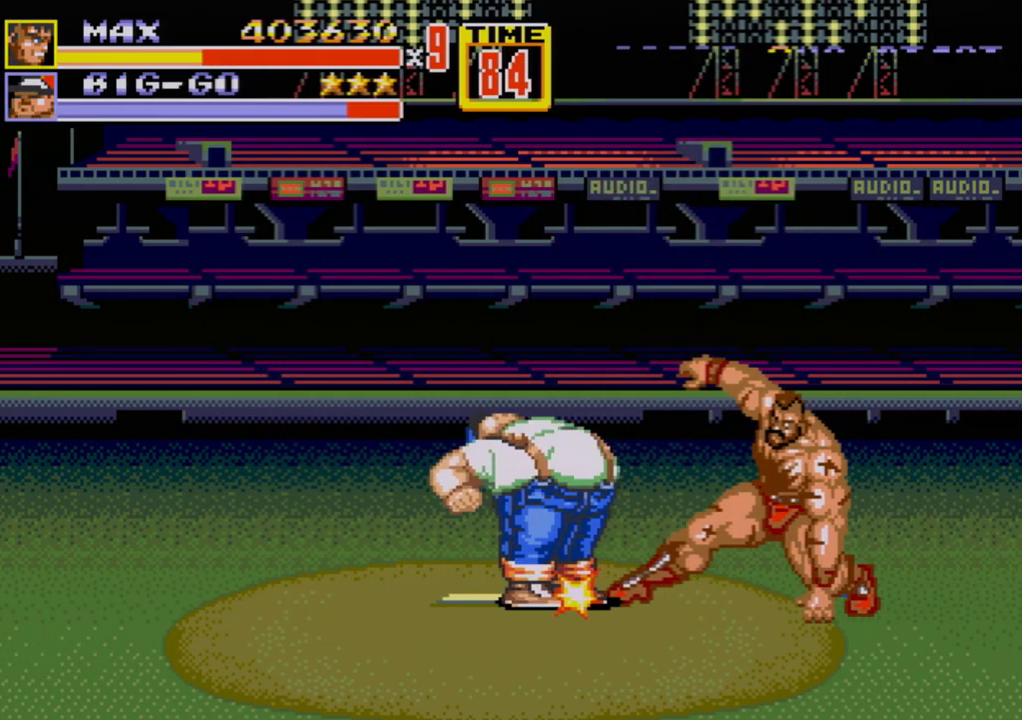
{"buttons": ["B", "DPAD_LEFT"], "events": [[250, "DPAD_LEFT", "down"], [300, "DPAD_LEFT", "up"], [350, "DPAD_LEFT", "down"], [433, "B", "down"]]}
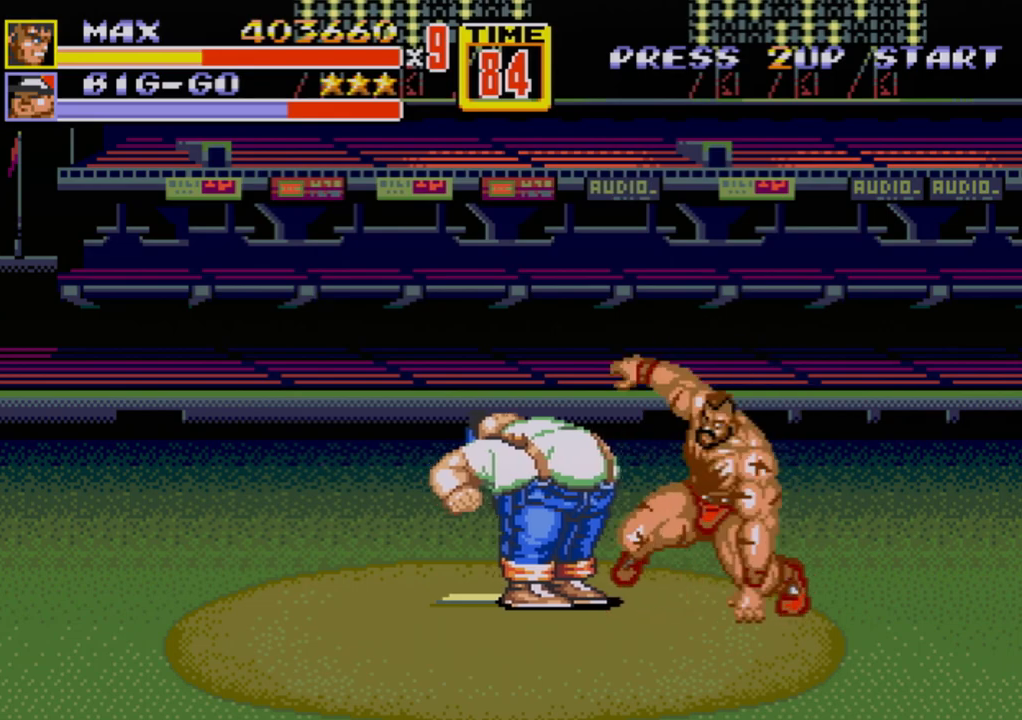
{"buttons": ["DPAD_RIGHT"], "events": [[17, "B", "up"], [67, "B", "down"], [150, "B", "up"], [233, "DPAD_LEFT", "up"], [367, "DPAD_RIGHT", "down"]]}
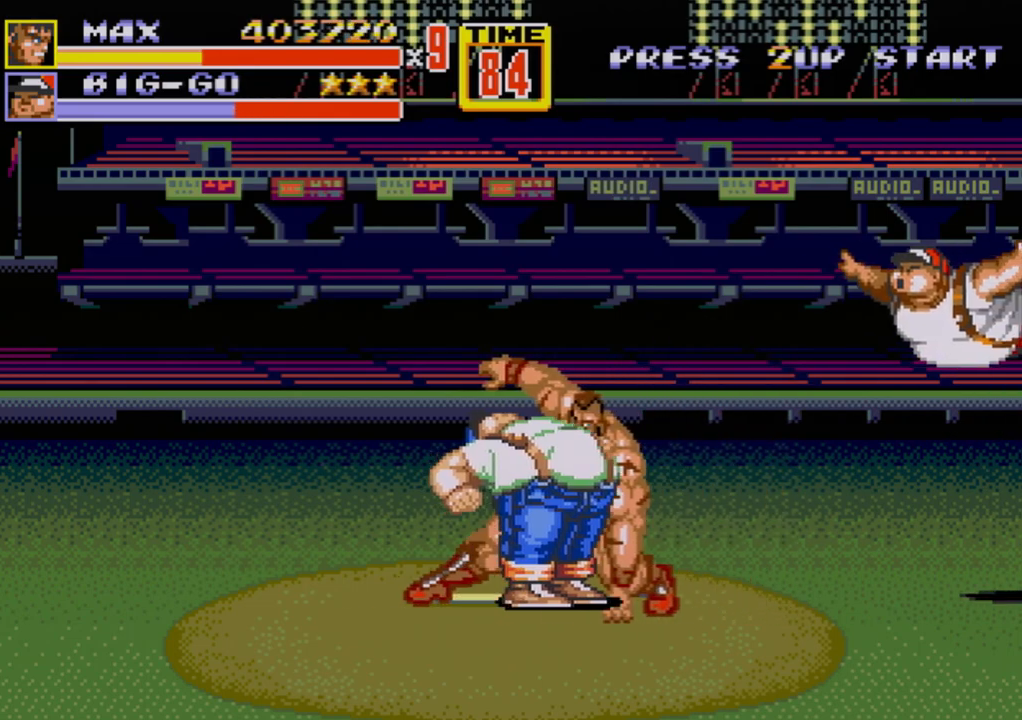
{"buttons": ["DPAD_RIGHT"], "events": []}
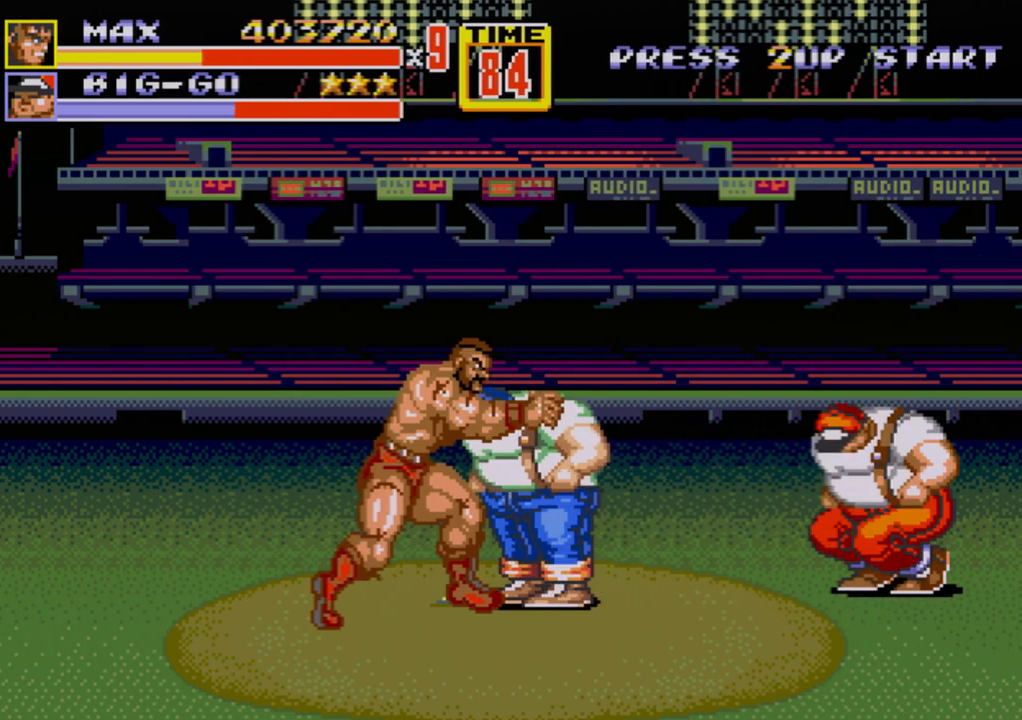
{"buttons": [], "events": [[200, "DPAD_RIGHT", "up"]]}
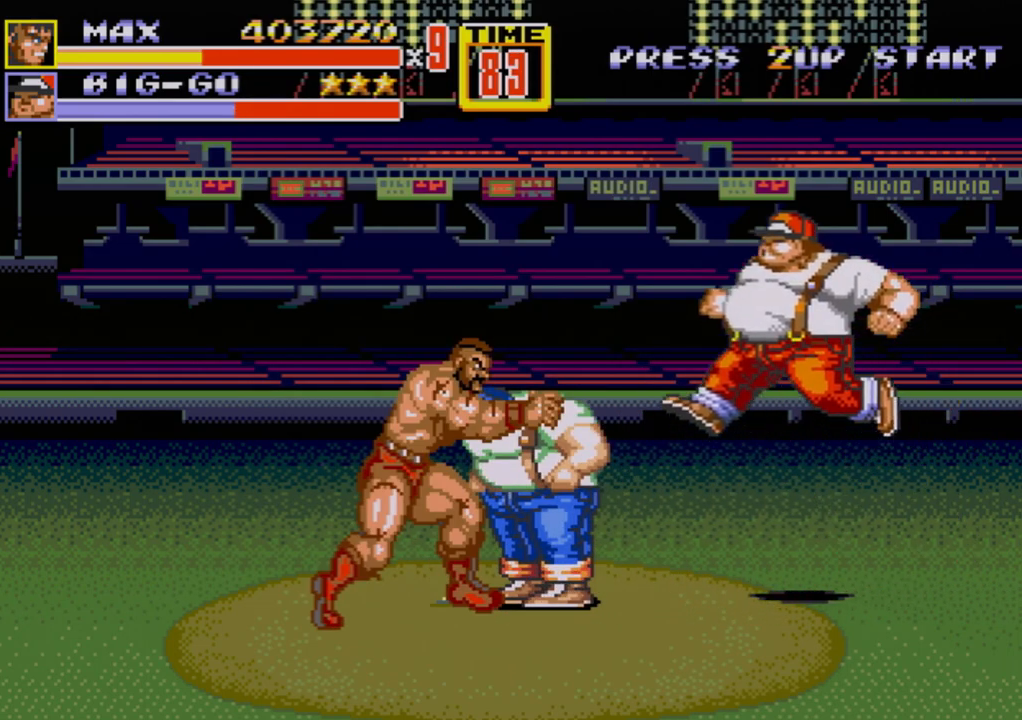
{"buttons": [], "events": [[217, "DPAD_RIGHT", "down"], [233, "C", "down"], [317, "C", "up"], [367, "B", "down"], [433, "DPAD_RIGHT", "up"], [467, "B", "up"]]}
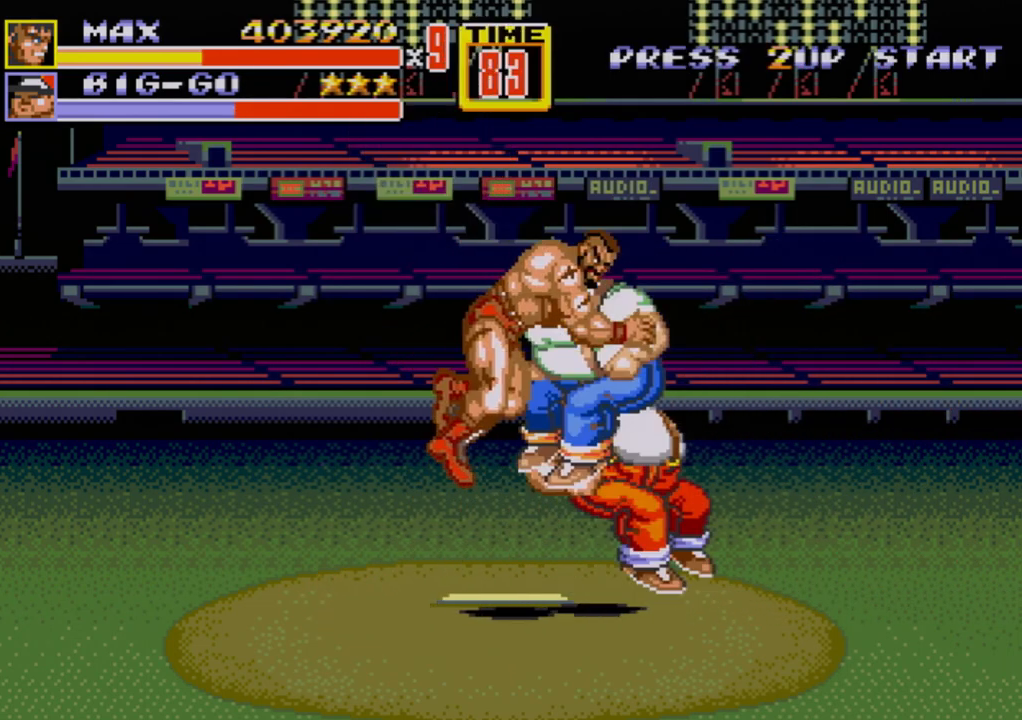
{"buttons": ["DPAD_RIGHT"], "events": [[267, "DPAD_RIGHT", "down"], [317, "DPAD_RIGHT", "up"], [367, "DPAD_RIGHT", "down"], [400, "B", "down"], [467, "B", "up"]]}
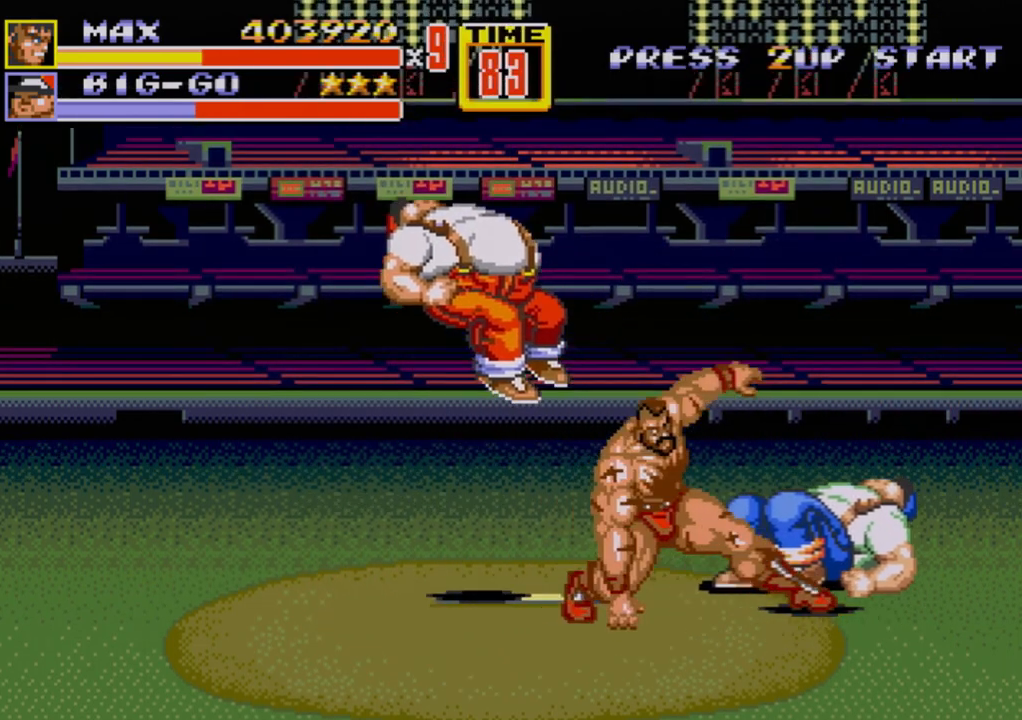
{"buttons": [], "events": [[100, "DPAD_RIGHT", "up"]]}
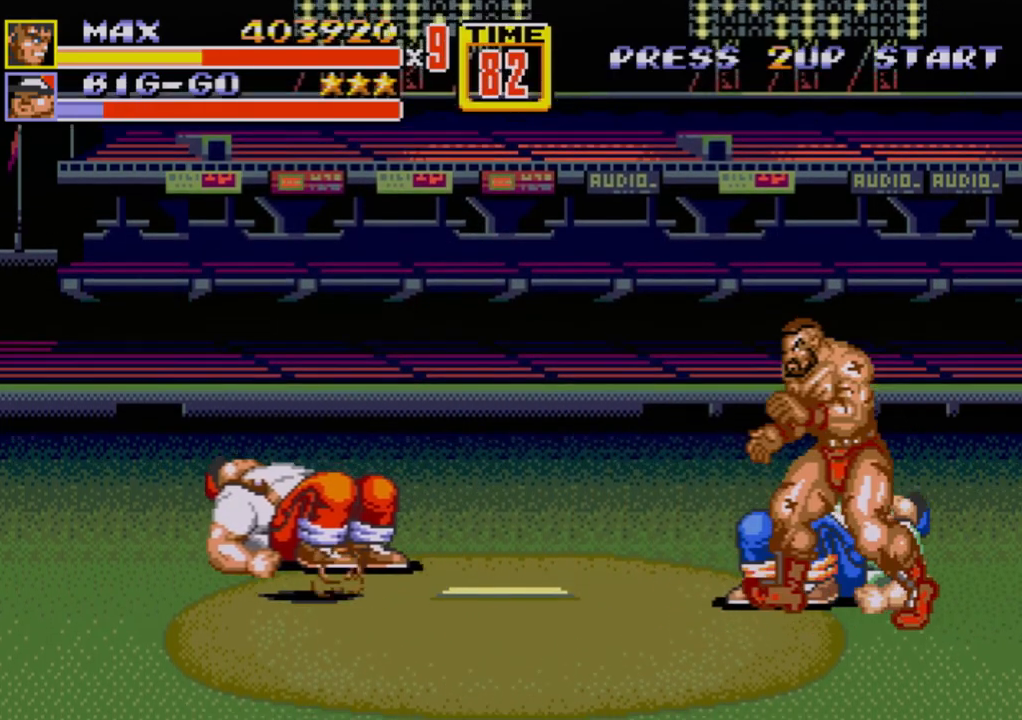
{"buttons": ["DPAD_RIGHT"], "events": [[67, "DPAD_LEFT", "down"], [300, "DPAD_LEFT", "up"], [383, "DPAD_RIGHT", "down"]]}
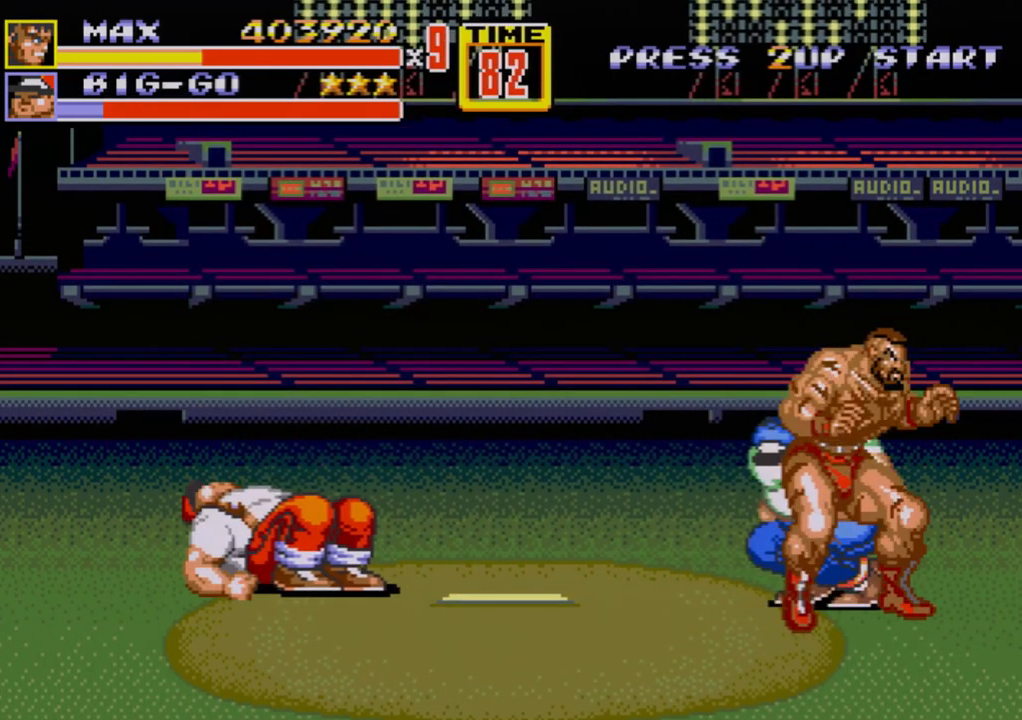
{"buttons": ["B"], "events": [[33, "DPAD_RIGHT", "up"], [83, "DPAD_LEFT", "down"], [133, "DPAD_LEFT", "up"], [383, "B", "down"], [433, "B", "up"], [467, "B", "down"]]}
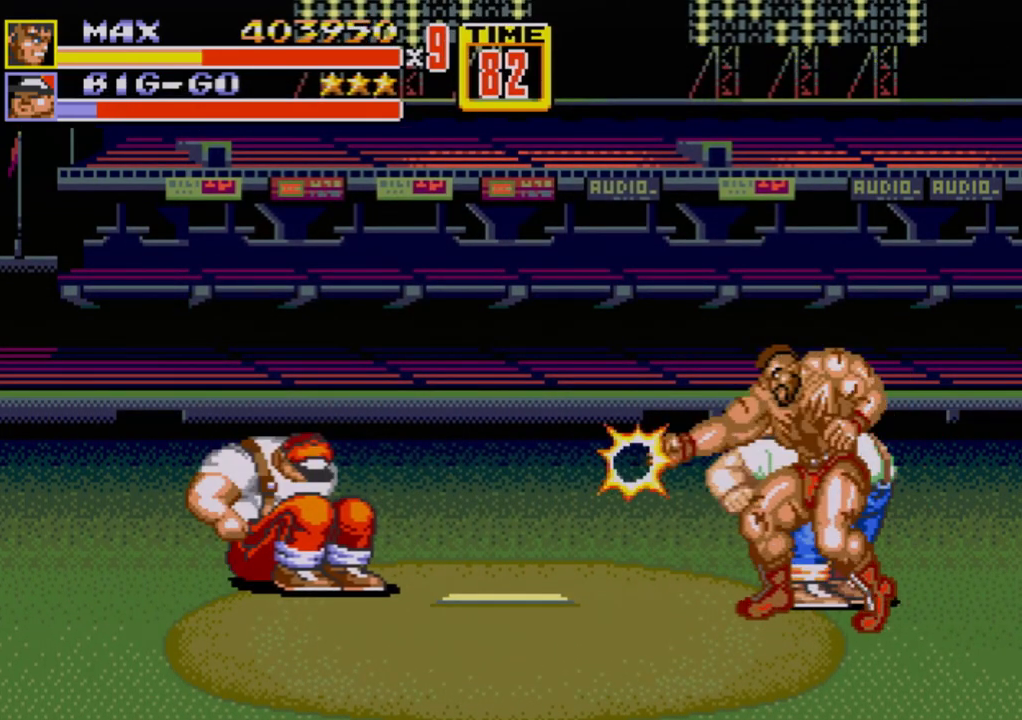
{"buttons": ["DPAD_RIGHT"], "events": [[100, "B", "up"], [100, "DPAD_RIGHT", "down"]]}
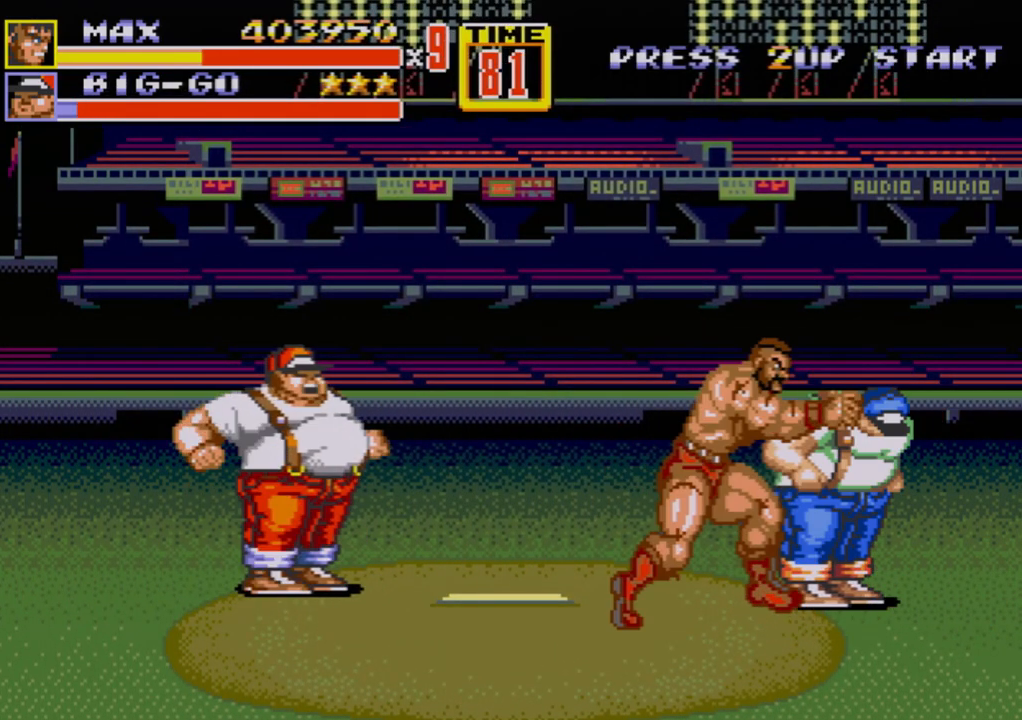
{"buttons": [], "events": [[300, "DPAD_RIGHT", "up"]]}
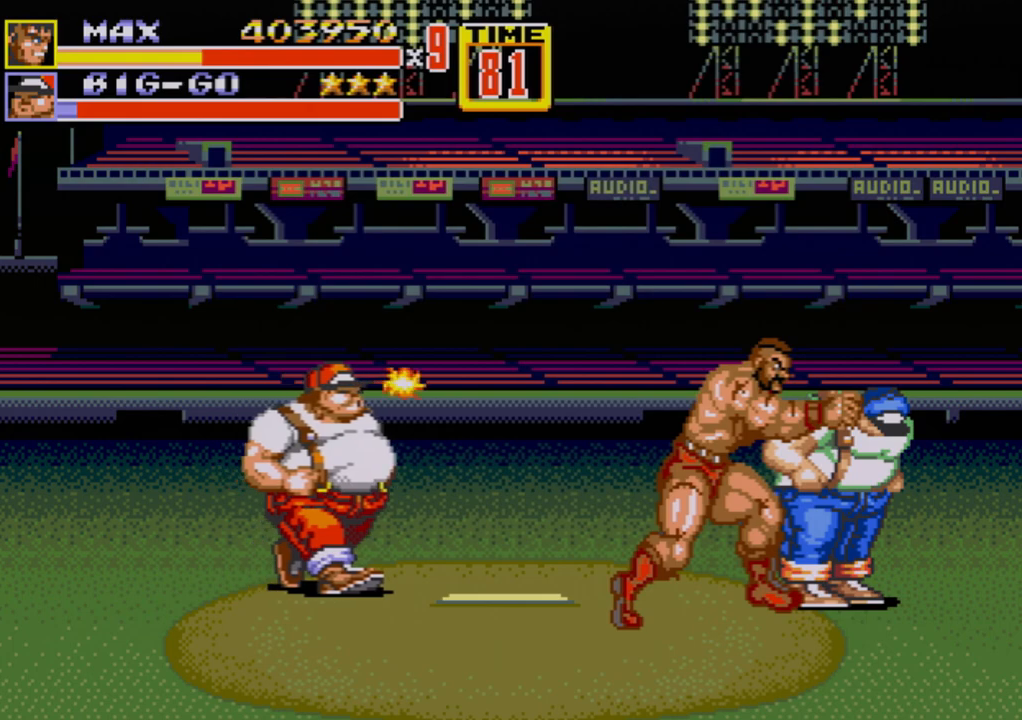
{"buttons": ["B"], "events": [[83, "C", "down"], [83, "DPAD_LEFT", "down"], [300, "DPAD_LEFT", "up"], [317, "C", "up"], [500, "B", "down"]]}
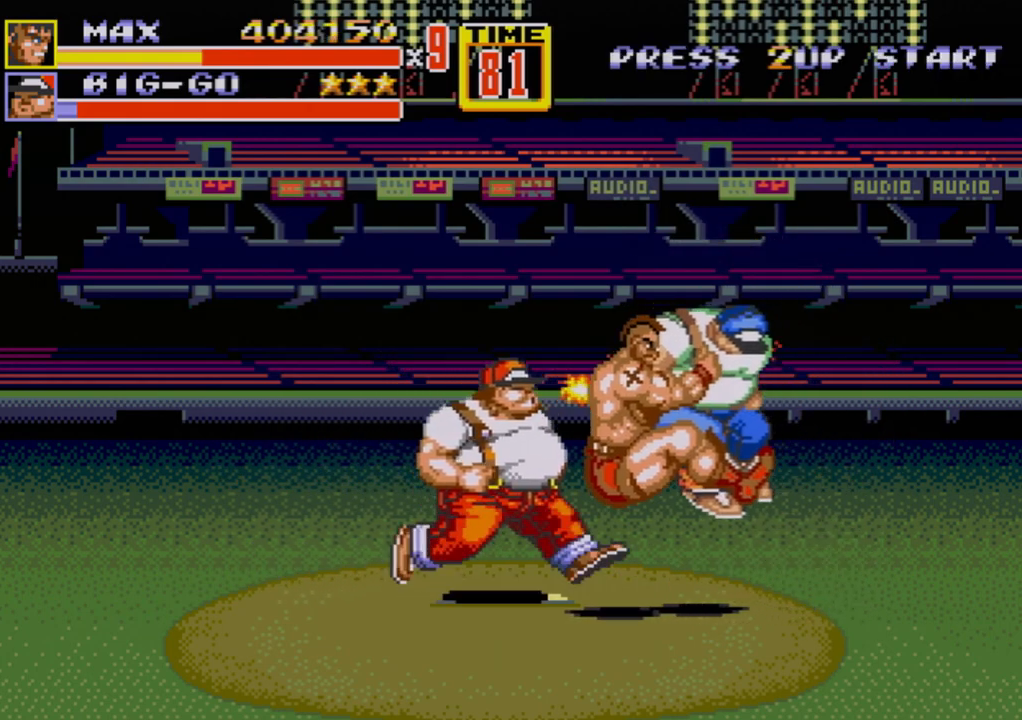
{"buttons": ["DPAD_LEFT"], "events": [[100, "B", "up"], [150, "B", "down"], [183, "DPAD_LEFT", "down"], [383, "B", "up"]]}
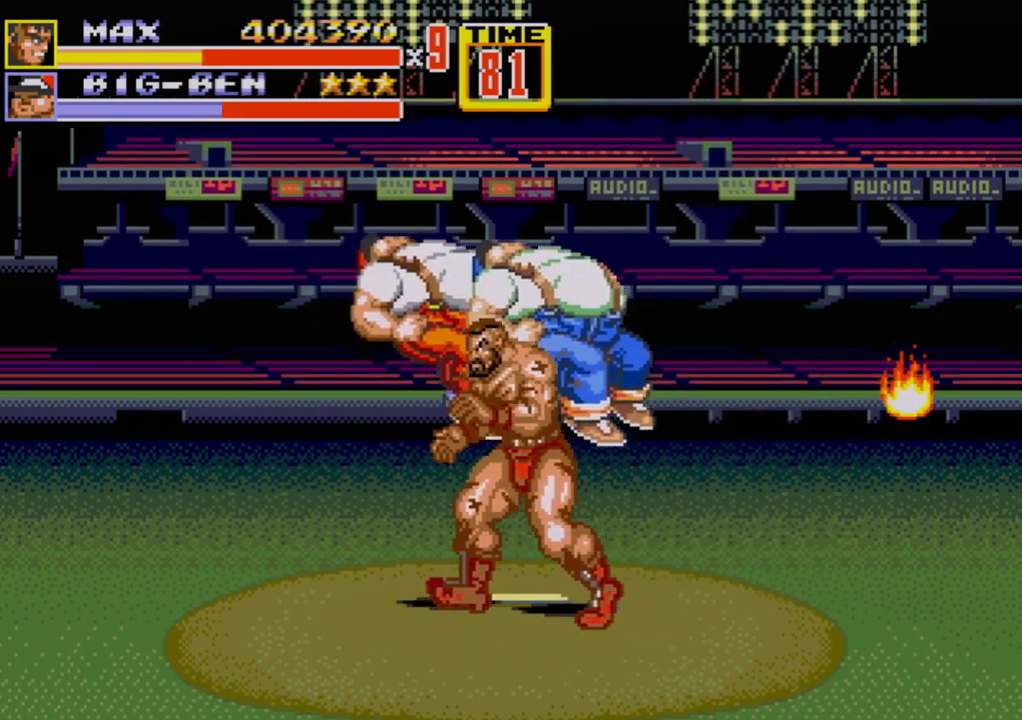
{"buttons": ["DPAD_DOWN", "DPAD_LEFT"], "events": [[250, "C", "down"], [417, "C", "up"], [467, "DPAD_DOWN", "down"]]}